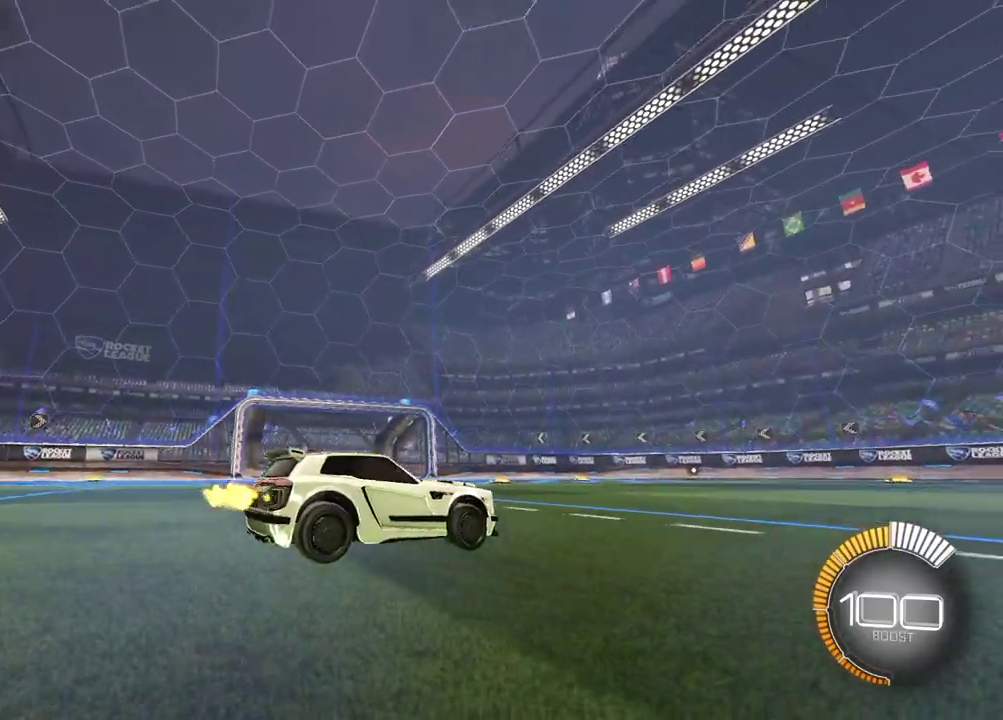
Gameplay with a controller (PlayStation layout); each line is a JSON object with the inputs held at the frame after it (dt_ms = milliseconds from this image to that frame). "events" lists button and stick changes between this image and that frame as [ms after this image, input, new state], when the widget could be followed in between.
{"dt_ms": 500, "buttons": [], "left_stick": "center", "right_stick": "up-left", "events": [[183, "right_stick", "up"], [483, "right_stick", "up-left"]]}
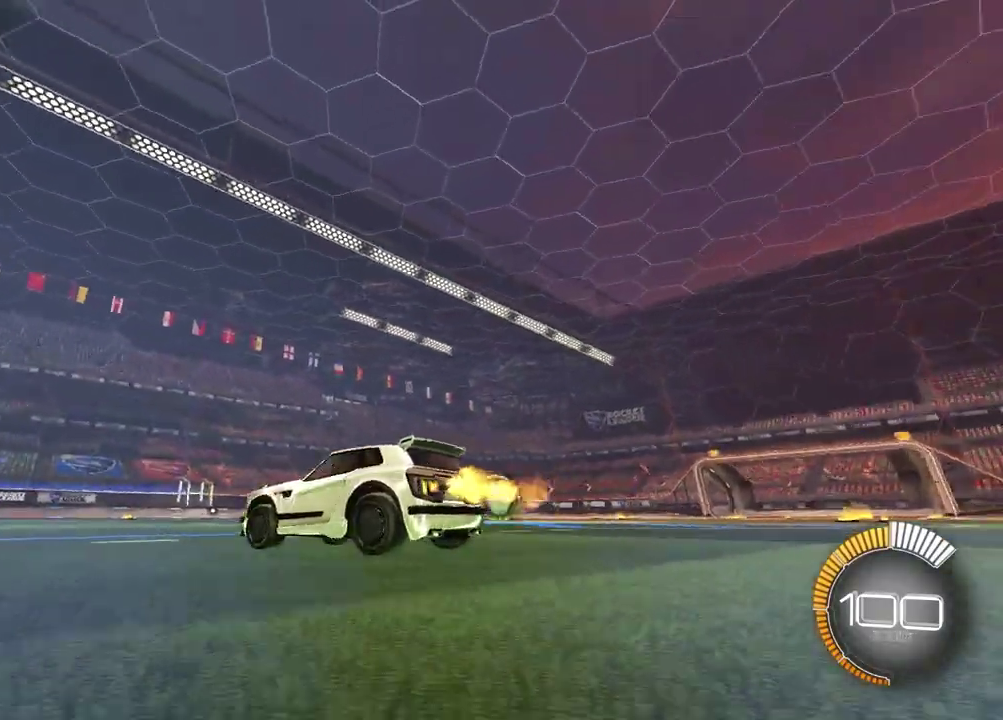
{"dt_ms": 500, "buttons": [], "left_stick": "center", "right_stick": "up-left", "events": [[33, "right_stick", "down-right"], [333, "right_stick", "up-left"]]}
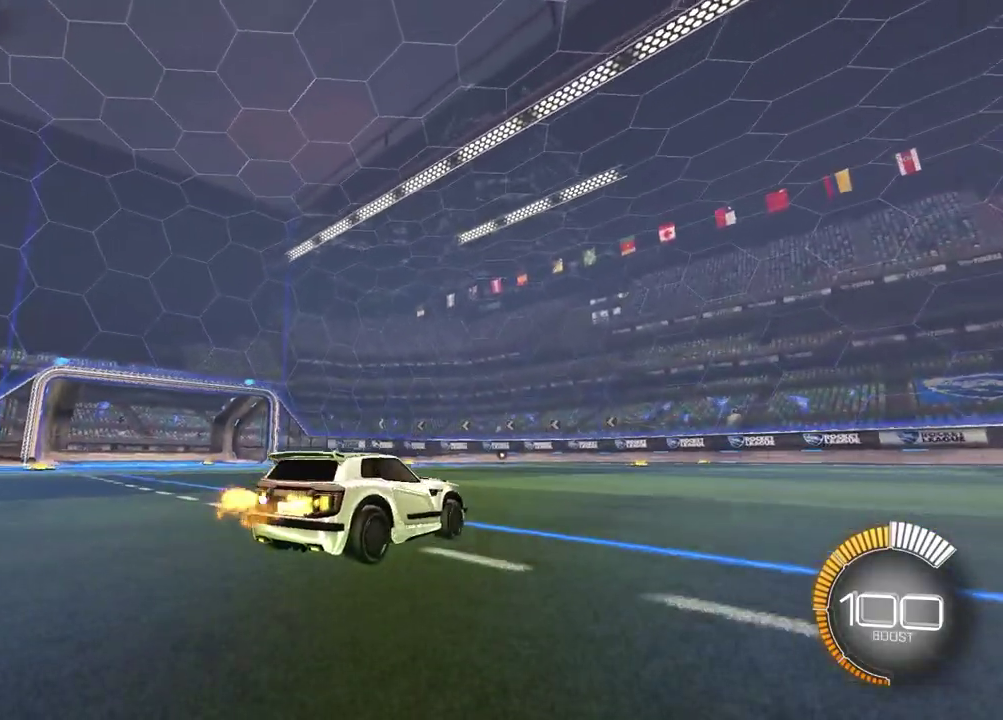
{"dt_ms": 600, "buttons": ["L2"], "left_stick": "center", "right_stick": "center", "events": [[50, "left_stick", "left"], [283, "right_stick", "center"], [450, "left_stick", "center"], [550, "L2", "down"]]}
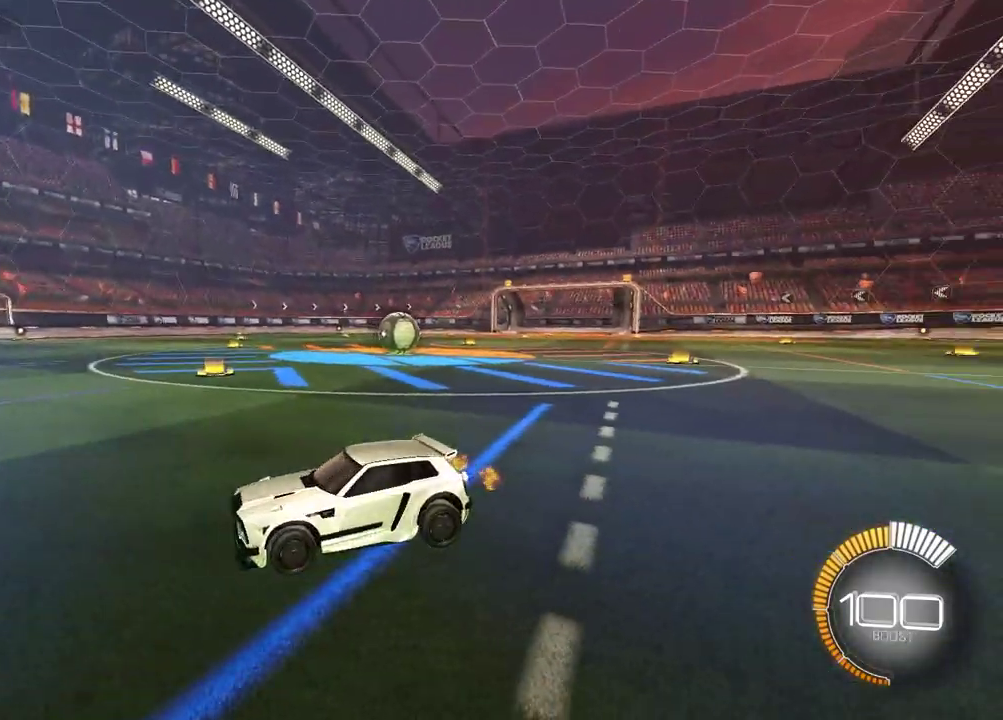
{"dt_ms": 400, "buttons": [], "left_stick": "center", "right_stick": "center", "events": [[133, "L2", "up"]]}
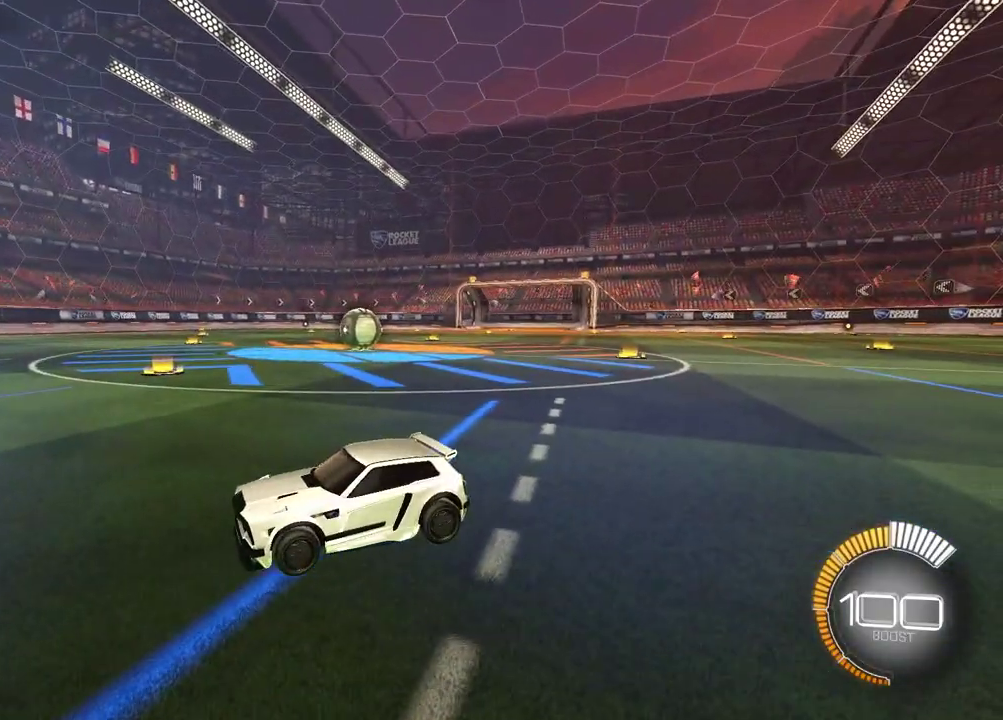
{"dt_ms": 500, "buttons": [], "left_stick": "center", "right_stick": "center", "events": [[50, "TRIANGLE", "down"], [133, "TRIANGLE", "up"]]}
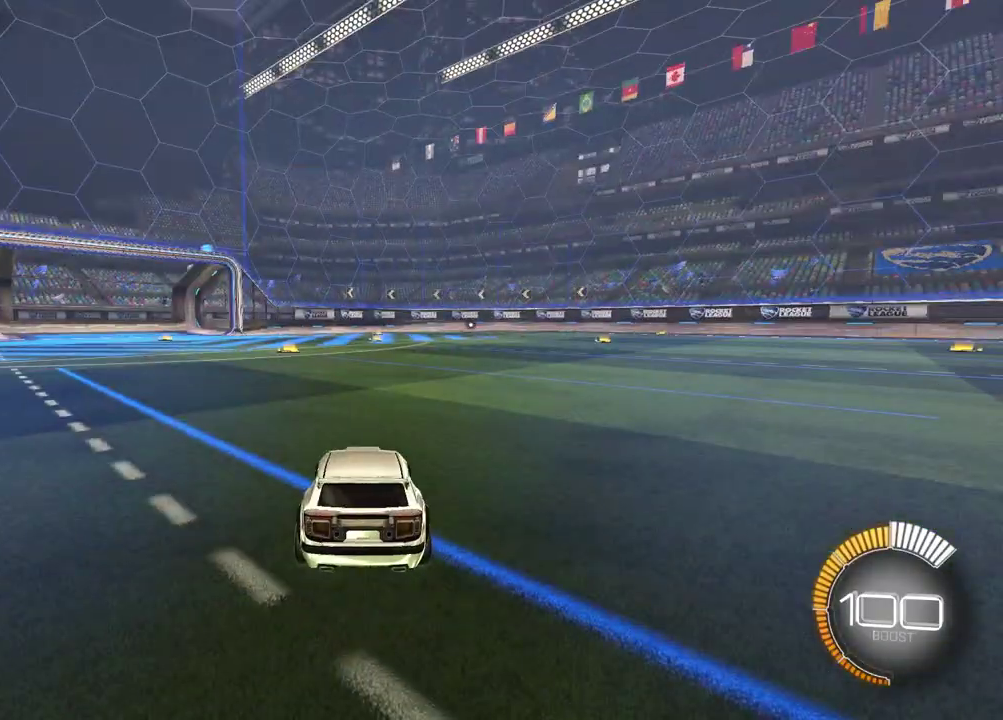
{"dt_ms": 500, "buttons": [], "left_stick": "center", "right_stick": "center", "events": []}
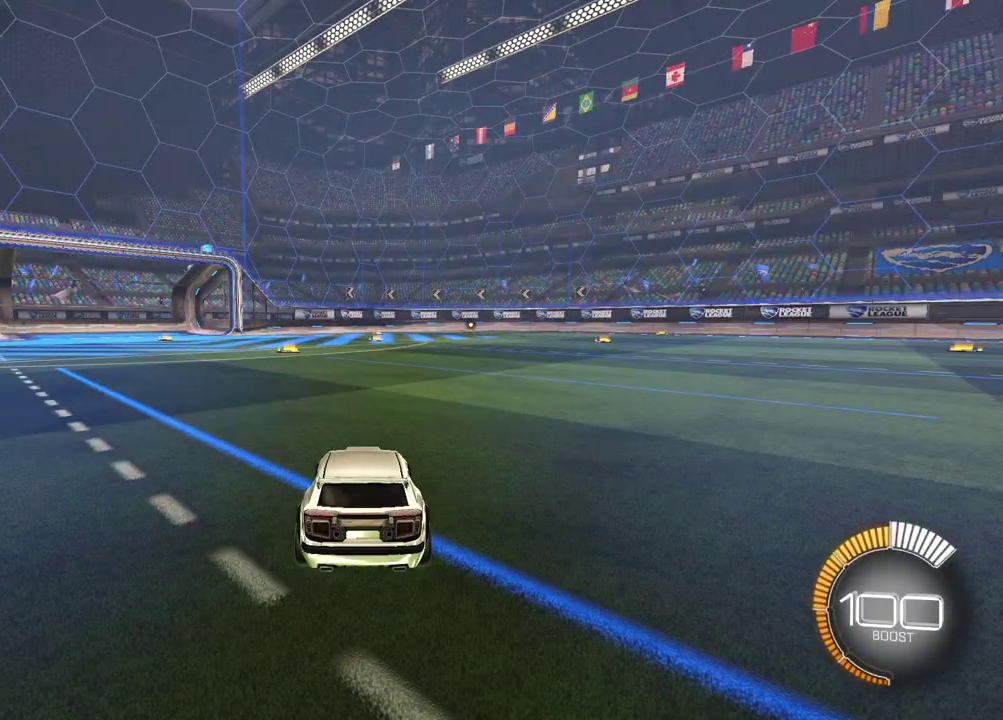
{"dt_ms": 500, "buttons": [], "left_stick": "center", "right_stick": "center", "events": []}
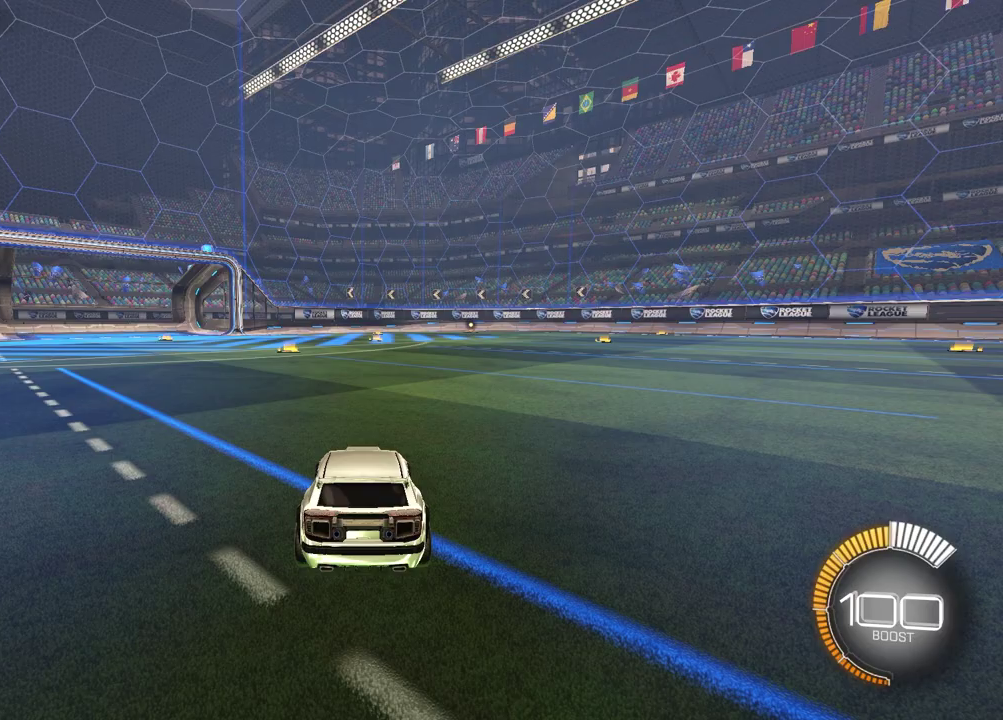
{"dt_ms": 500, "buttons": [], "left_stick": "center", "right_stick": "center", "events": []}
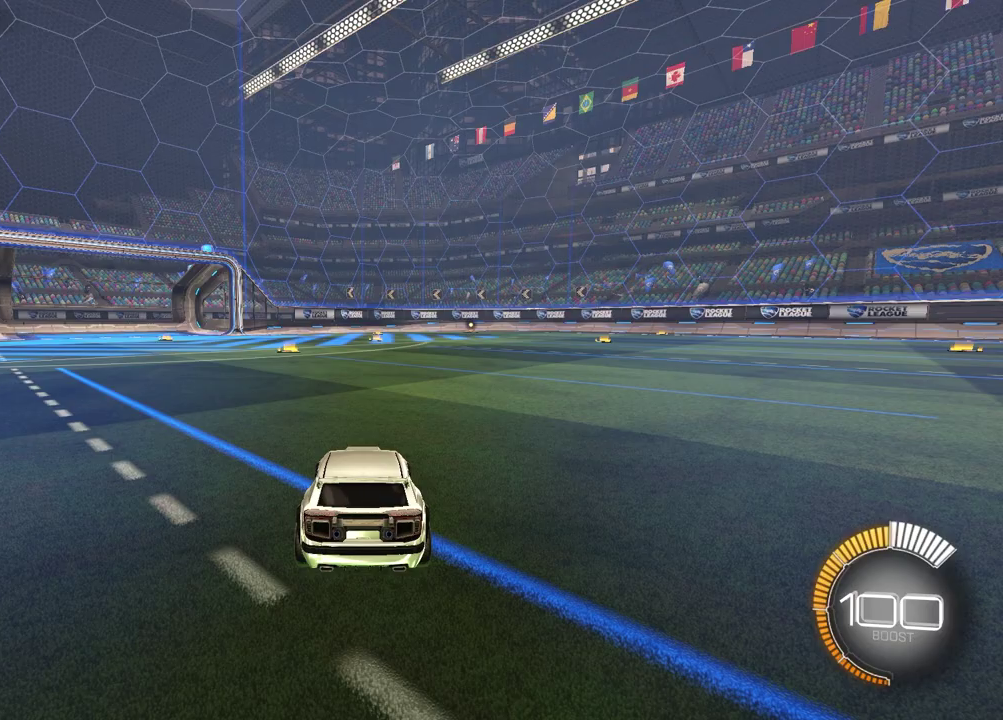
{"dt_ms": 500, "buttons": [], "left_stick": "center", "right_stick": "center", "events": []}
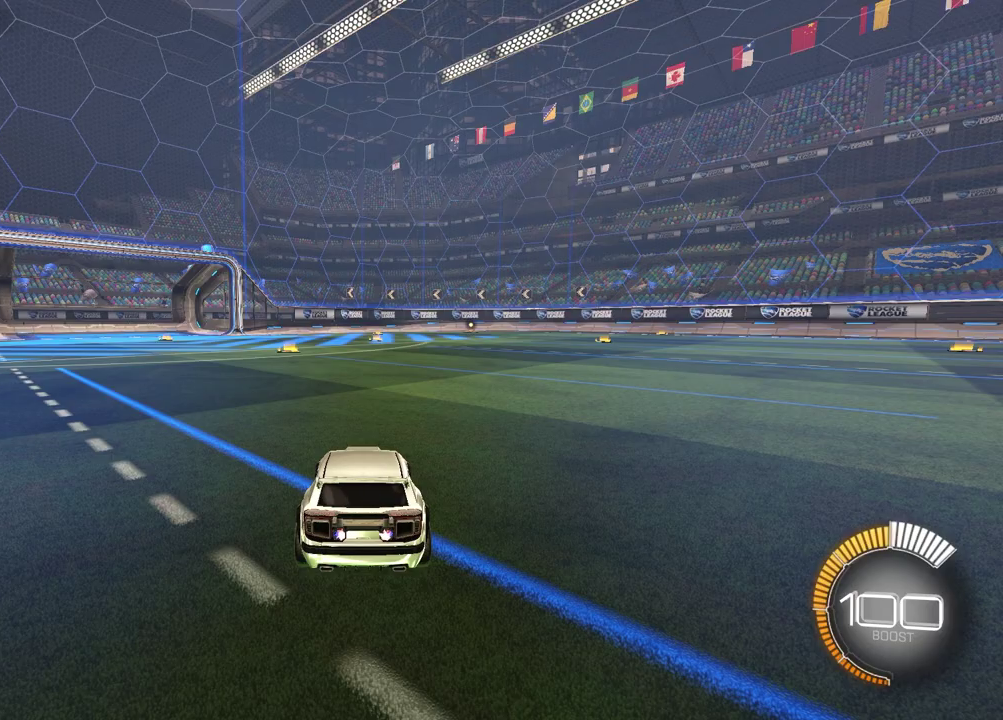
{"dt_ms": 500, "buttons": [], "left_stick": "center", "right_stick": "center", "events": []}
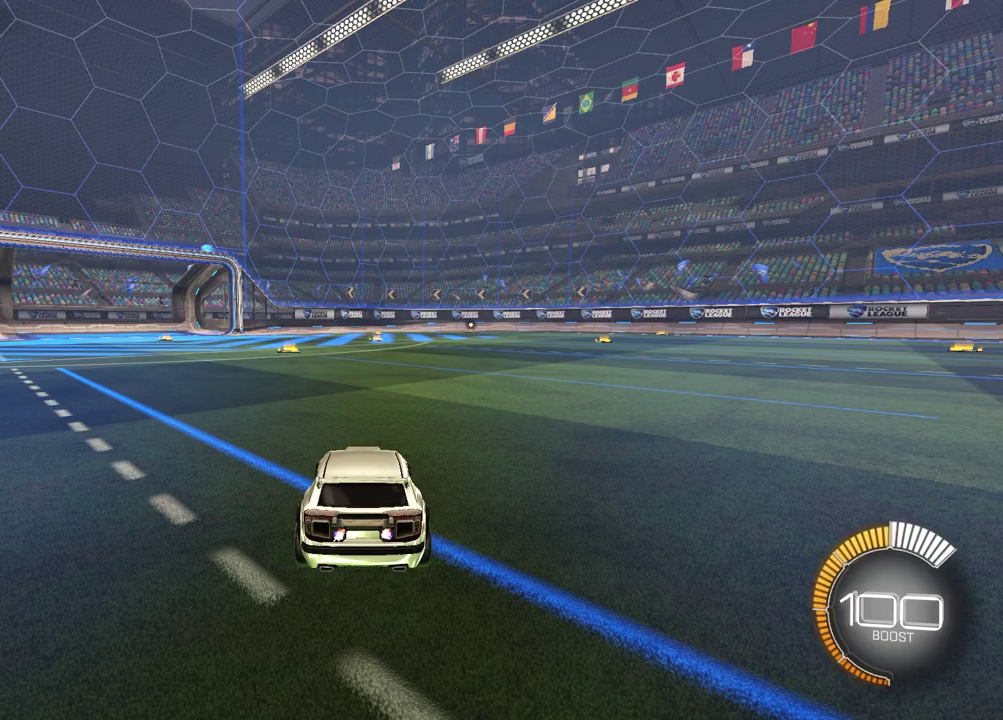
{"dt_ms": 500, "buttons": [], "left_stick": "center", "right_stick": "center", "events": []}
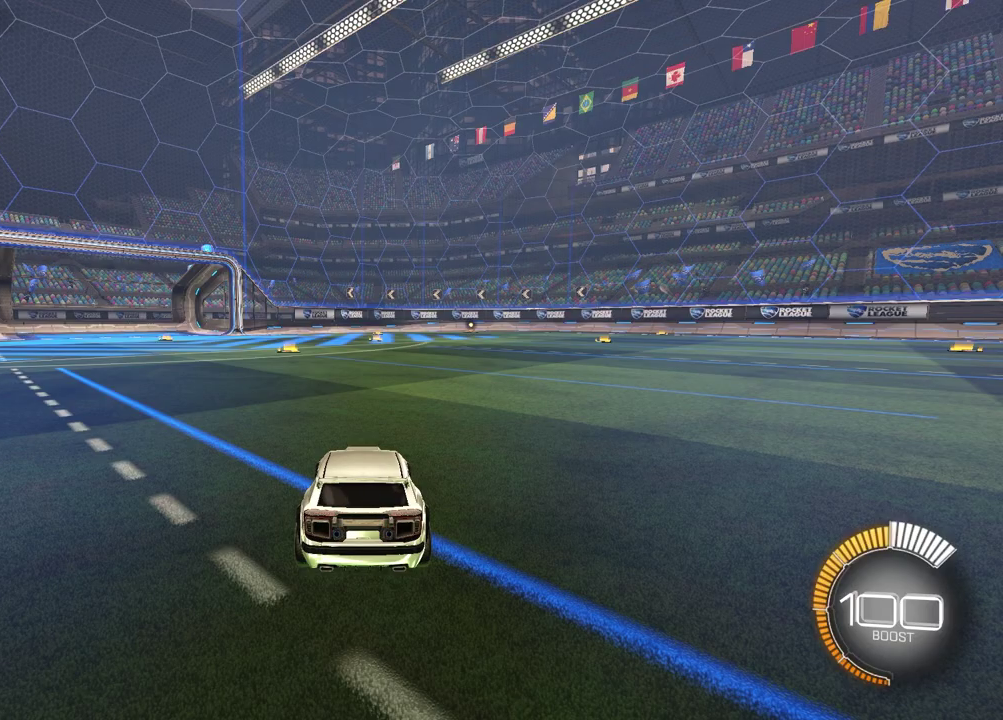
{"dt_ms": 500, "buttons": [], "left_stick": "up-right", "right_stick": "center", "events": [[67, "TRIANGLE", "down"], [217, "TRIANGLE", "up"], [317, "left_stick", "up-right"]]}
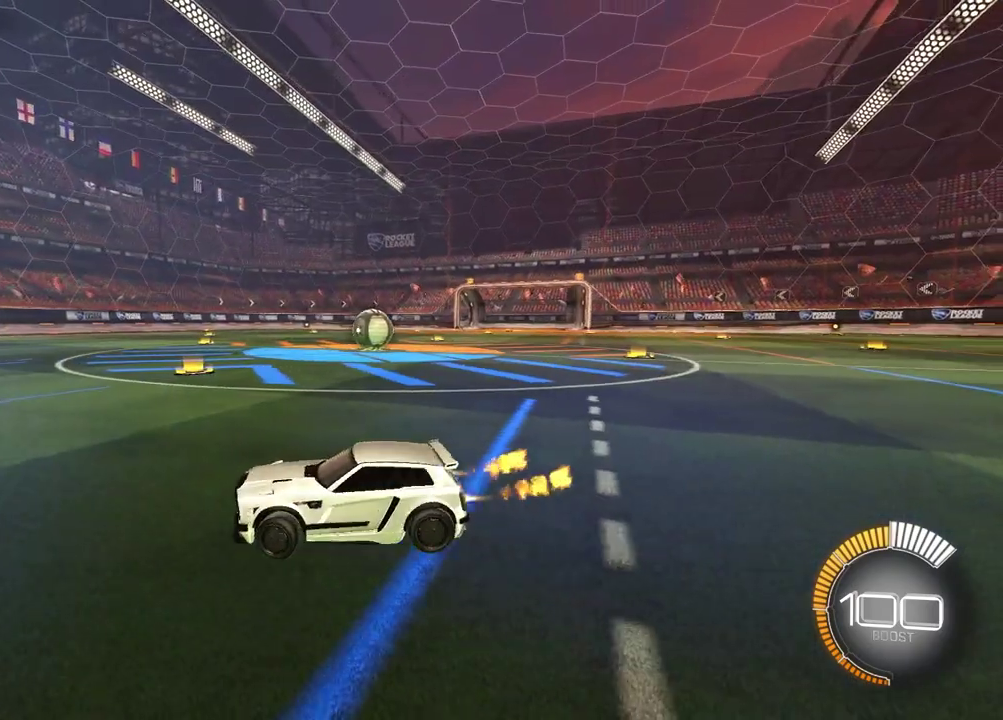
{"dt_ms": 300, "buttons": [], "left_stick": "right", "right_stick": "center", "events": [[117, "L1", "down"], [167, "left_stick", "right"], [233, "L1", "up"]]}
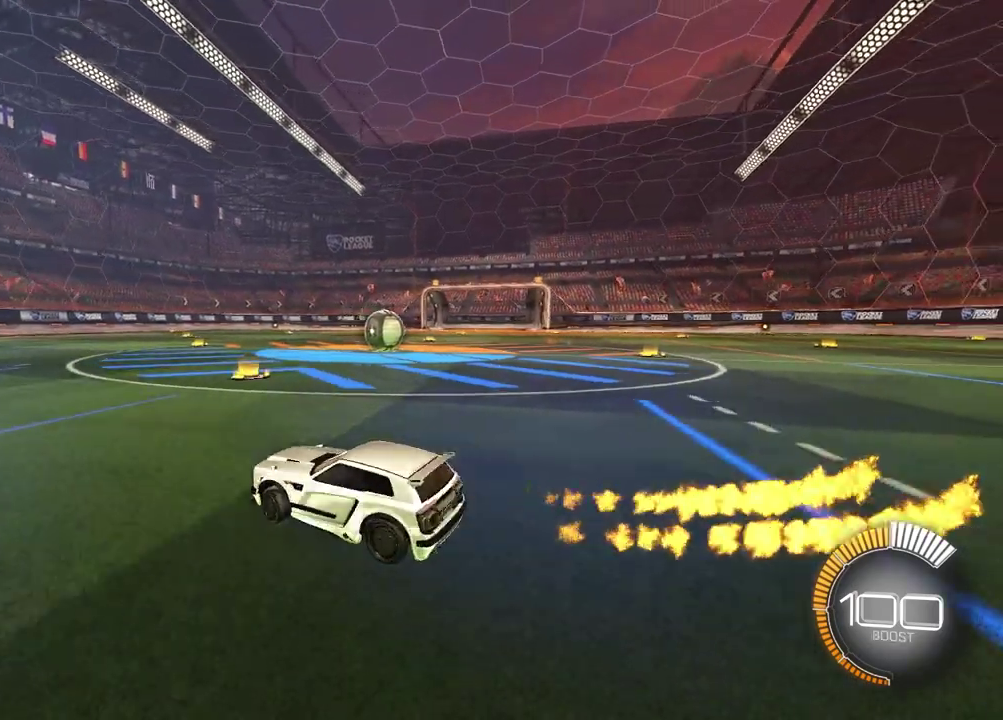
{"dt_ms": 700, "buttons": ["R2"], "left_stick": "down-right", "right_stick": "center", "events": [[17, "R2", "down"], [300, "left_stick", "up-right"], [400, "left_stick", "center"], [667, "left_stick", "down-right"]]}
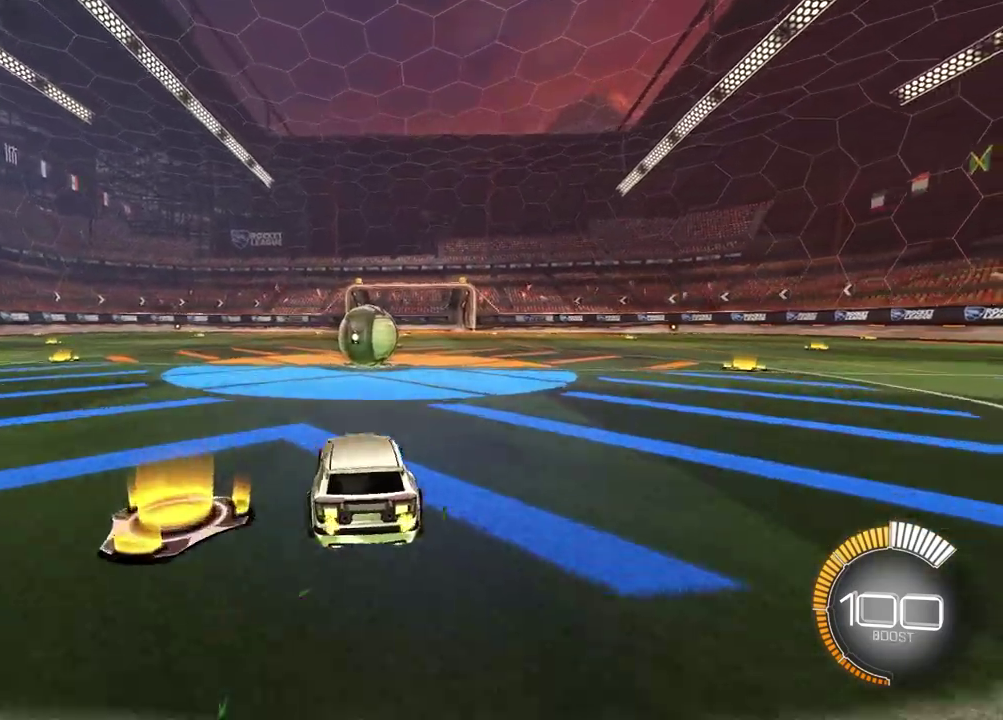
{"dt_ms": 400, "buttons": [], "left_stick": "center", "right_stick": "center", "events": [[17, "left_stick", "up-left"], [50, "CROSS", "down"], [117, "left_stick", "down-left"], [183, "CROSS", "up"], [217, "R2", "up"], [350, "left_stick", "center"]]}
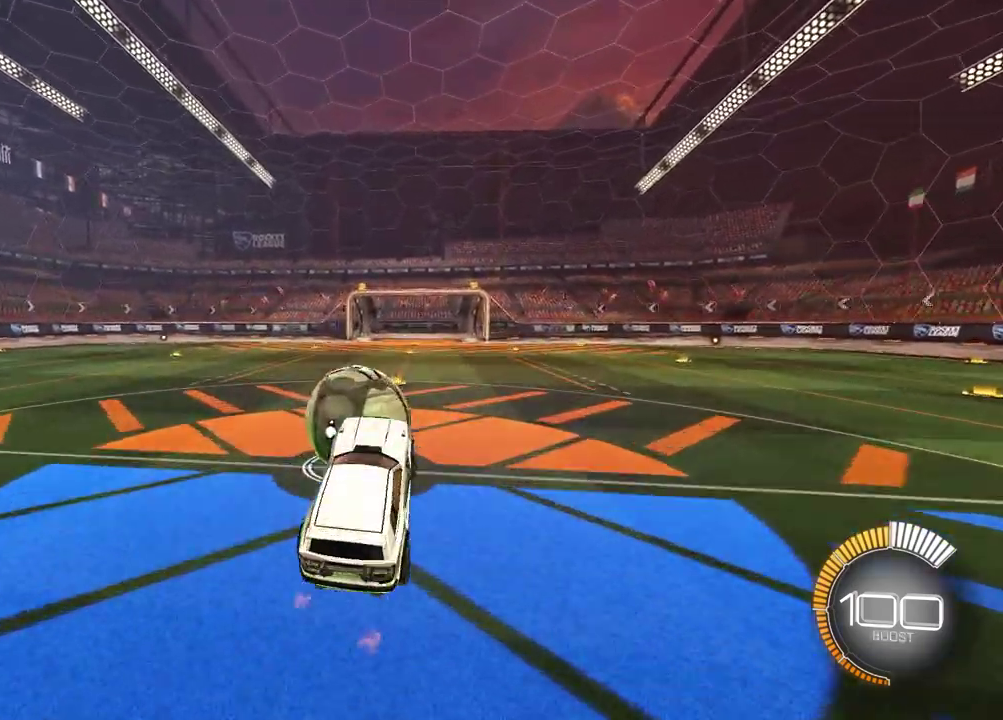
{"dt_ms": 600, "buttons": ["L1"], "left_stick": "down-right", "right_stick": "center", "events": [[50, "L1", "down"], [50, "left_stick", "right"], [150, "left_stick", "center"], [217, "L1", "up"], [383, "left_stick", "down-right"], [500, "L1", "down"]]}
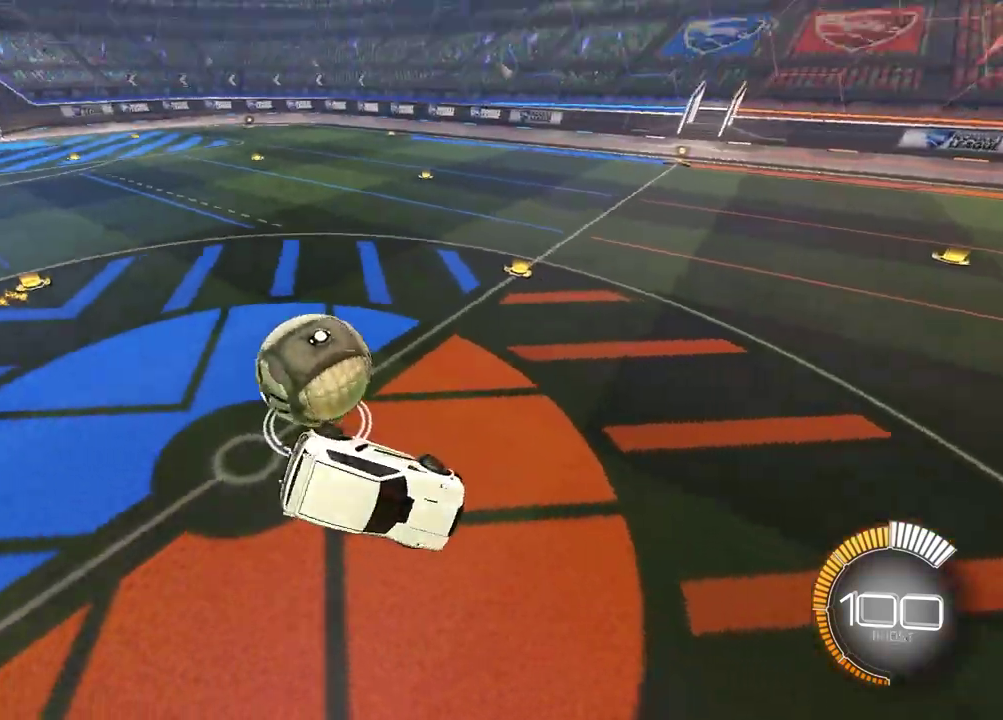
{"dt_ms": 300, "buttons": ["CROSS"], "left_stick": "up", "right_stick": "center"}
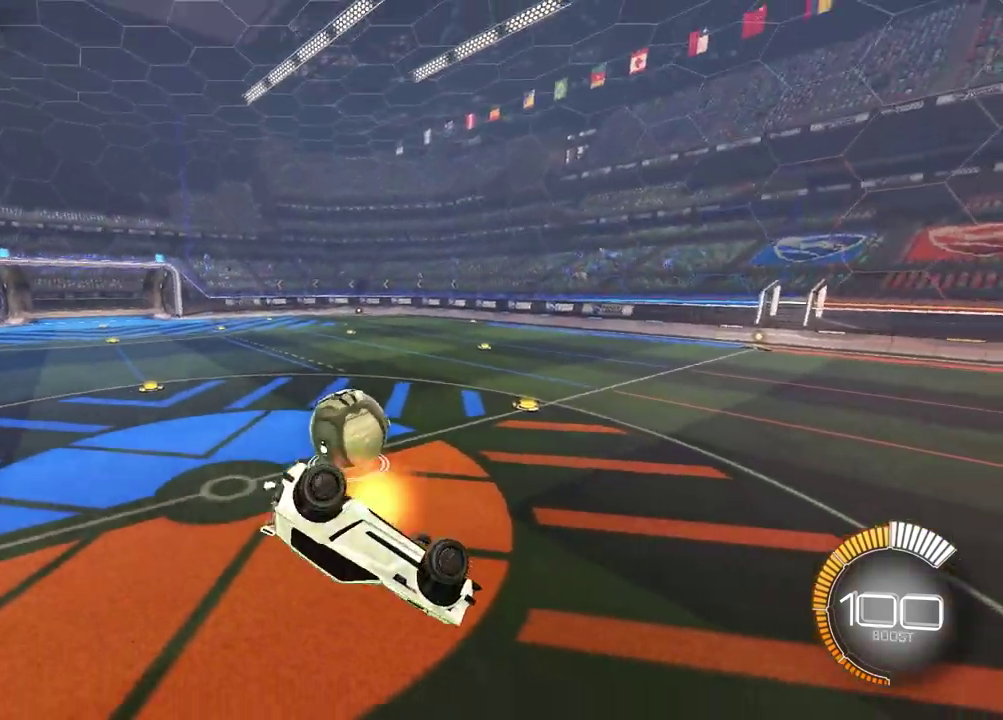
{"dt_ms": 900, "buttons": [], "left_stick": "left", "right_stick": "center", "events": [[100, "CROSS", "up"], [133, "left_stick", "down"], [500, "left_stick", "down-left"], [550, "TRIANGLE", "down"], [617, "TRIANGLE", "up"], [633, "left_stick", "left"]]}
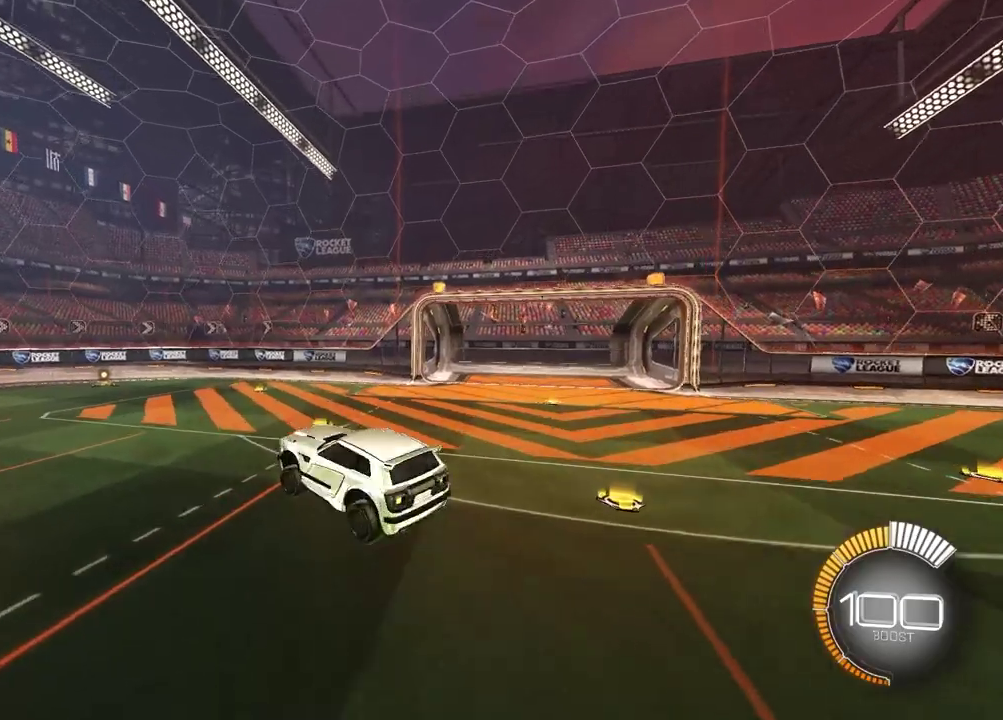
{"dt_ms": 300, "buttons": [], "left_stick": "up-left", "right_stick": "center", "events": [[183, "left_stick", "up-left"]]}
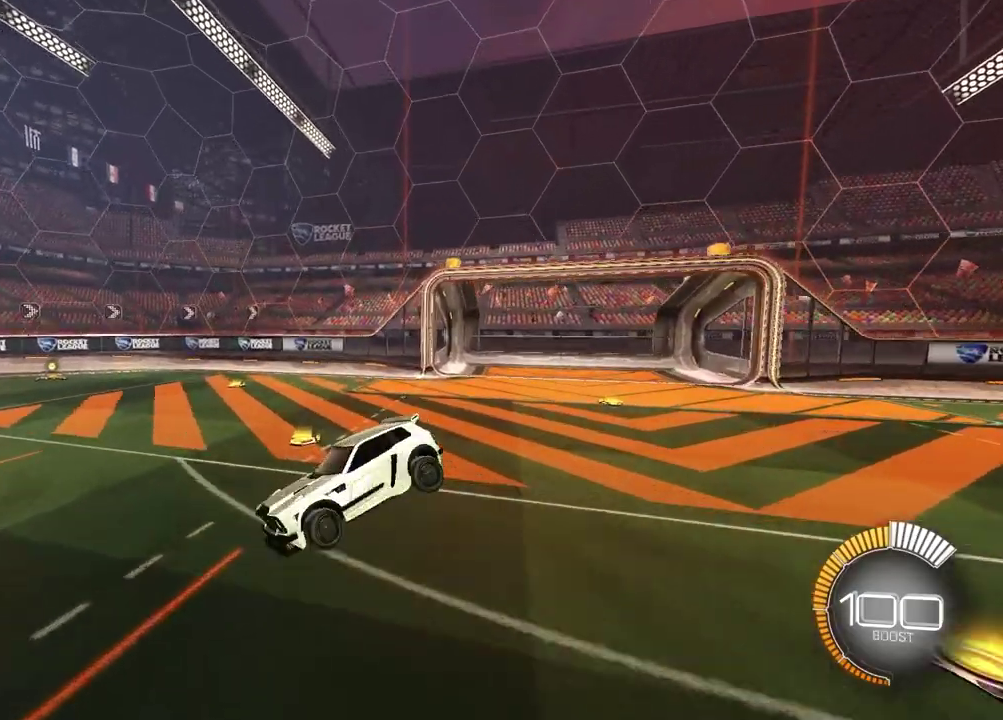
{"dt_ms": 600, "buttons": ["CROSS"], "left_stick": "down", "right_stick": "center", "events": [[17, "left_stick", "left"], [167, "TRIANGLE", "down"], [167, "left_stick", "down-left"], [183, "L2", "down"], [217, "left_stick", "center"], [267, "TRIANGLE", "up"], [533, "left_stick", "down"], [567, "CROSS", "down"], [600, "L2", "up"]]}